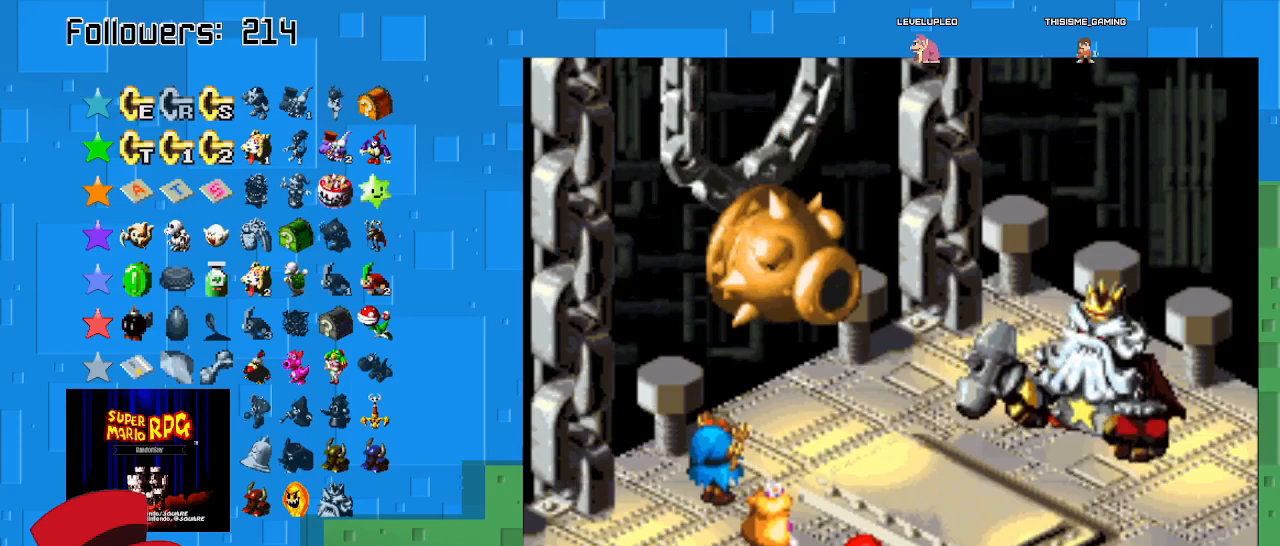
Gameplay with a controller (PlayStation layout); each line is a JSON object with the inputs held at the frame after it. "events" lists button and stick changes between this image and that frame as [ms after this image, input, new state], when the widget could be followed in between. Not read: L3 R3.
{"buttons": [], "left_stick": "center", "right_stick": "center", "events": []}
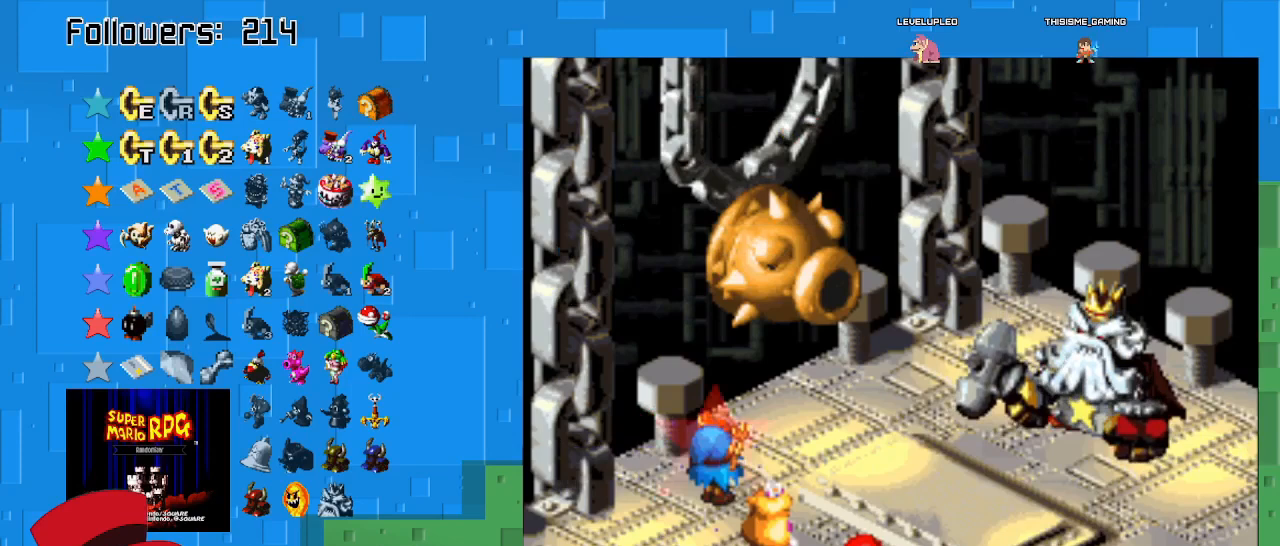
{"buttons": [], "left_stick": "center", "right_stick": "center", "events": []}
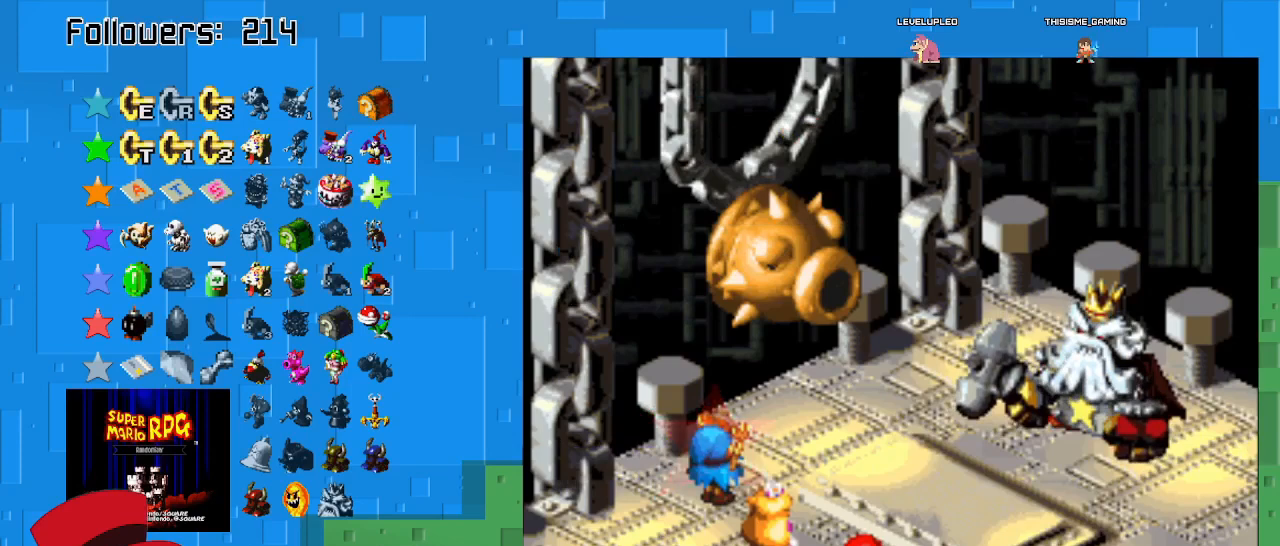
{"buttons": [], "left_stick": "center", "right_stick": "center", "events": []}
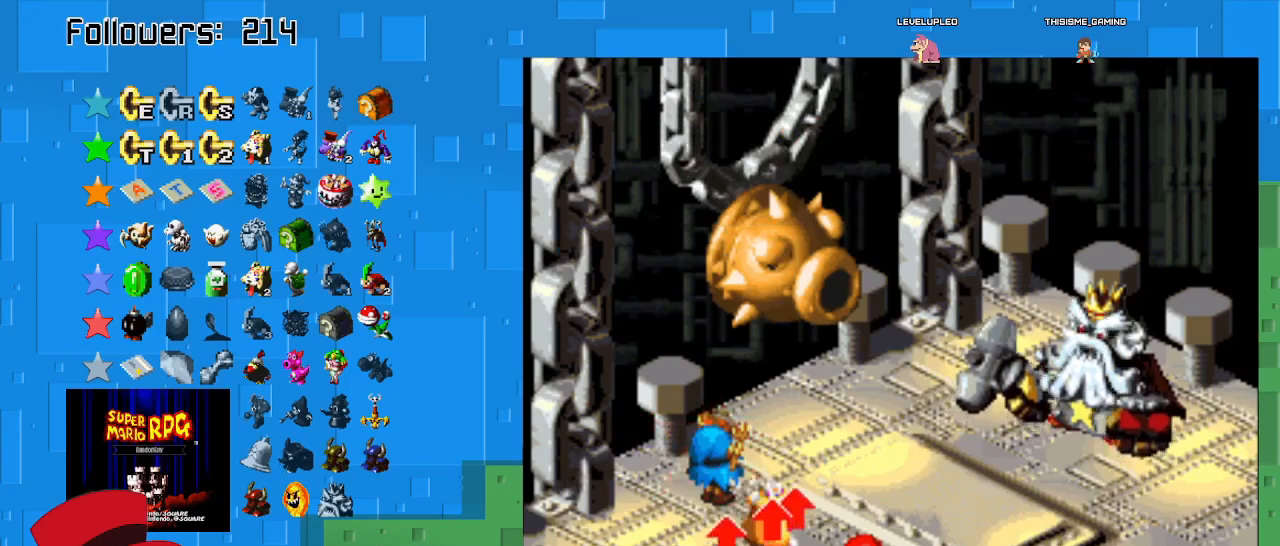
{"buttons": [], "left_stick": "center", "right_stick": "center", "events": []}
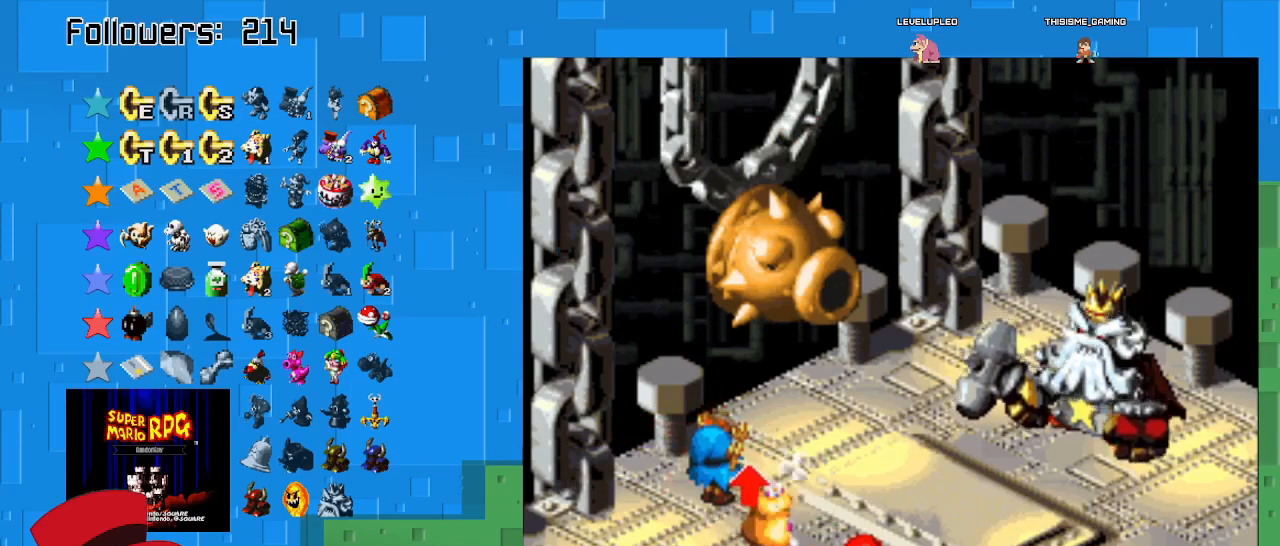
{"buttons": ["SQUARE"], "left_stick": "center", "right_stick": "center", "events": [[100, "SQUARE", "down"]]}
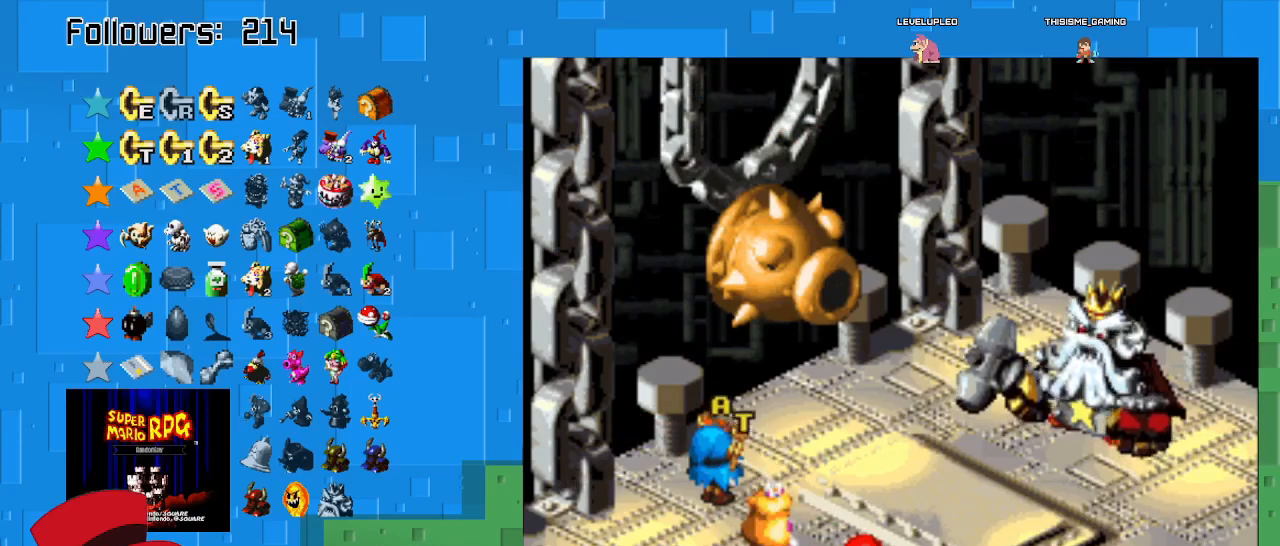
{"buttons": ["SQUARE"], "left_stick": "center", "right_stick": "center", "events": []}
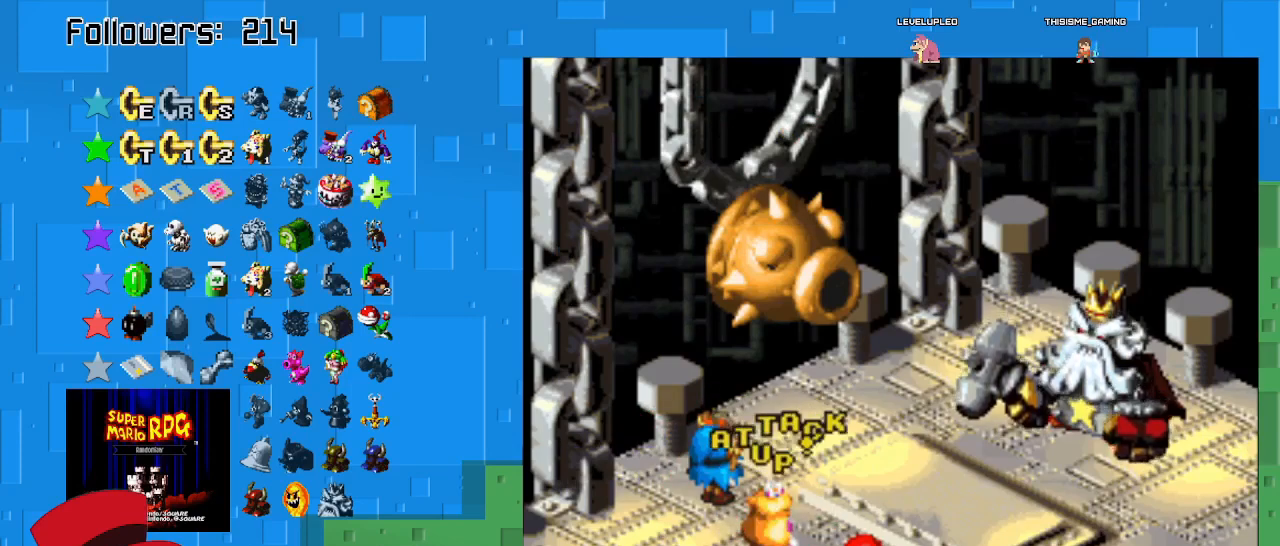
{"buttons": [], "left_stick": "center", "right_stick": "center", "events": [[33, "SQUARE", "up"]]}
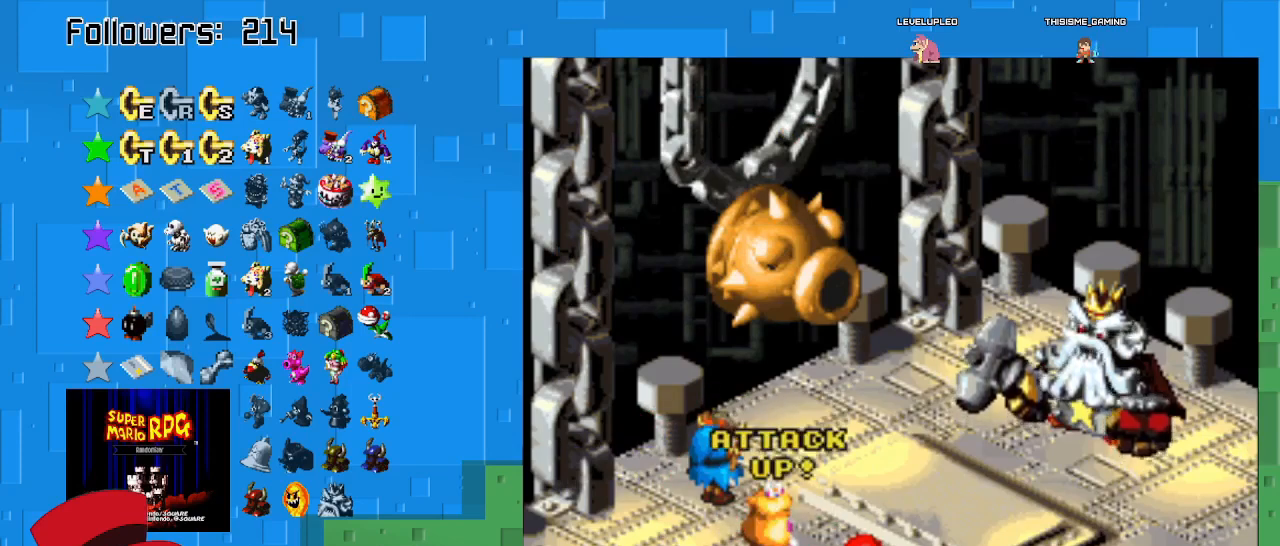
{"buttons": [], "left_stick": "center", "right_stick": "center", "events": [[233, "SQUARE", "down"], [467, "SQUARE", "up"]]}
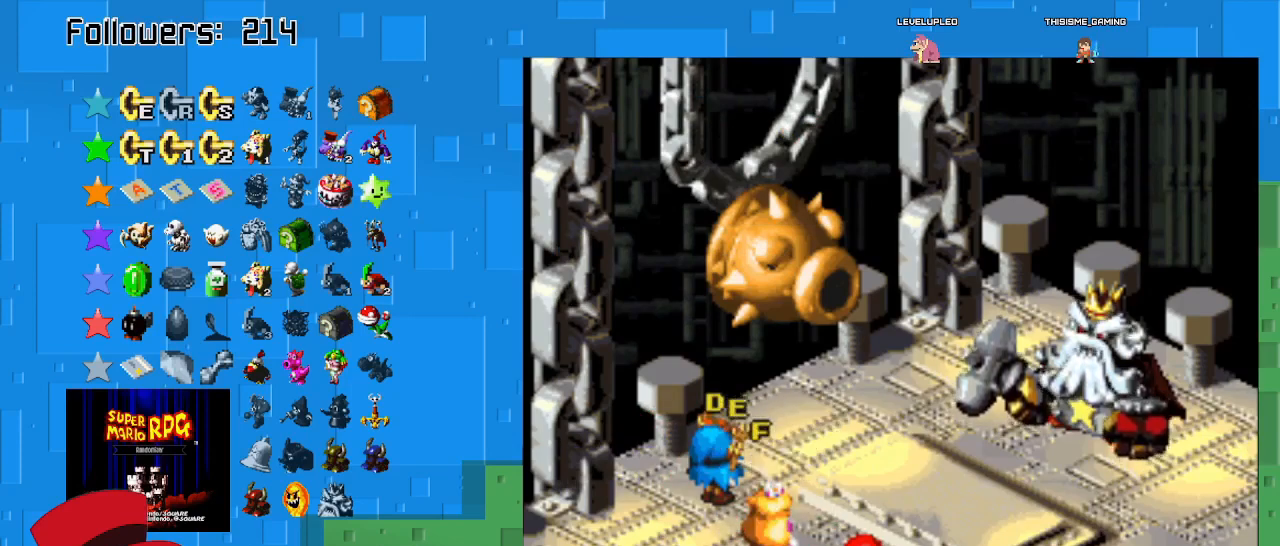
{"buttons": ["SQUARE"], "left_stick": "center", "right_stick": "center", "events": [[67, "SQUARE", "down"], [233, "SQUARE", "up"], [267, "SQUARE", "down"], [433, "SQUARE", "up"], [467, "SQUARE", "down"]]}
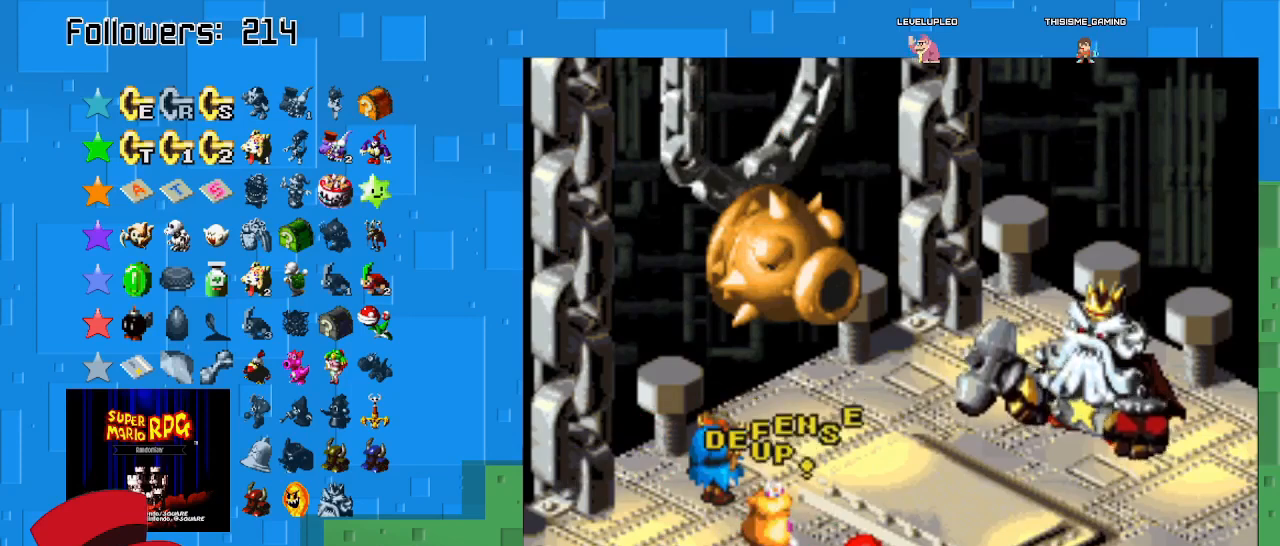
{"buttons": [], "left_stick": "center", "right_stick": "center", "events": [[100, "SQUARE", "up"], [167, "SQUARE", "down"], [300, "SQUARE", "up"], [367, "SQUARE", "down"], [467, "SQUARE", "up"]]}
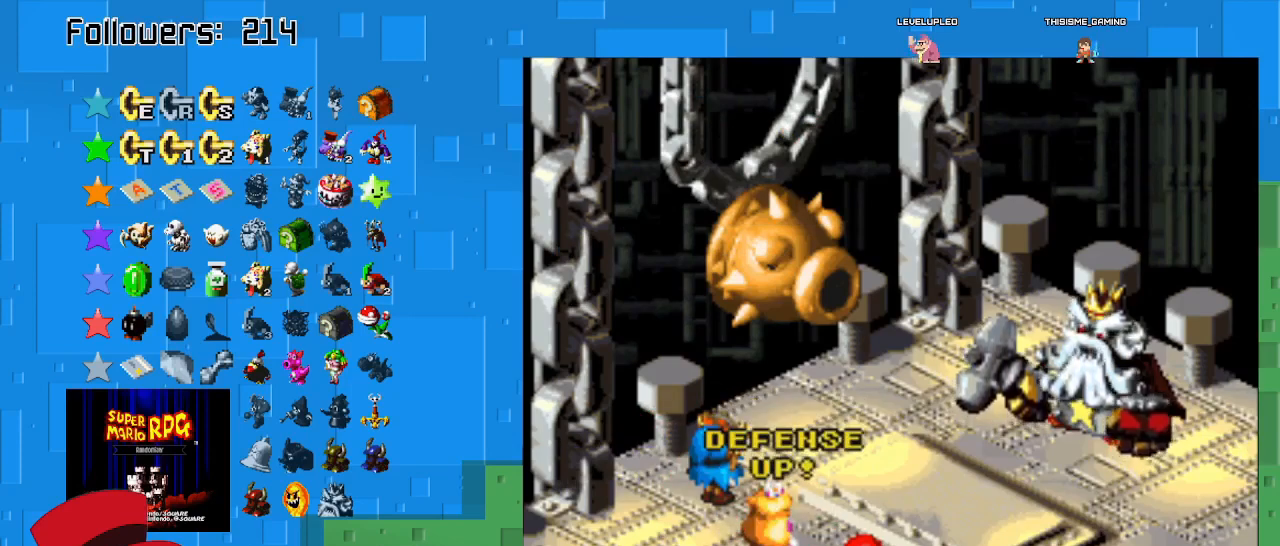
{"buttons": [], "left_stick": "center", "right_stick": "center", "events": [[33, "SQUARE", "down"], [167, "SQUARE", "up"]]}
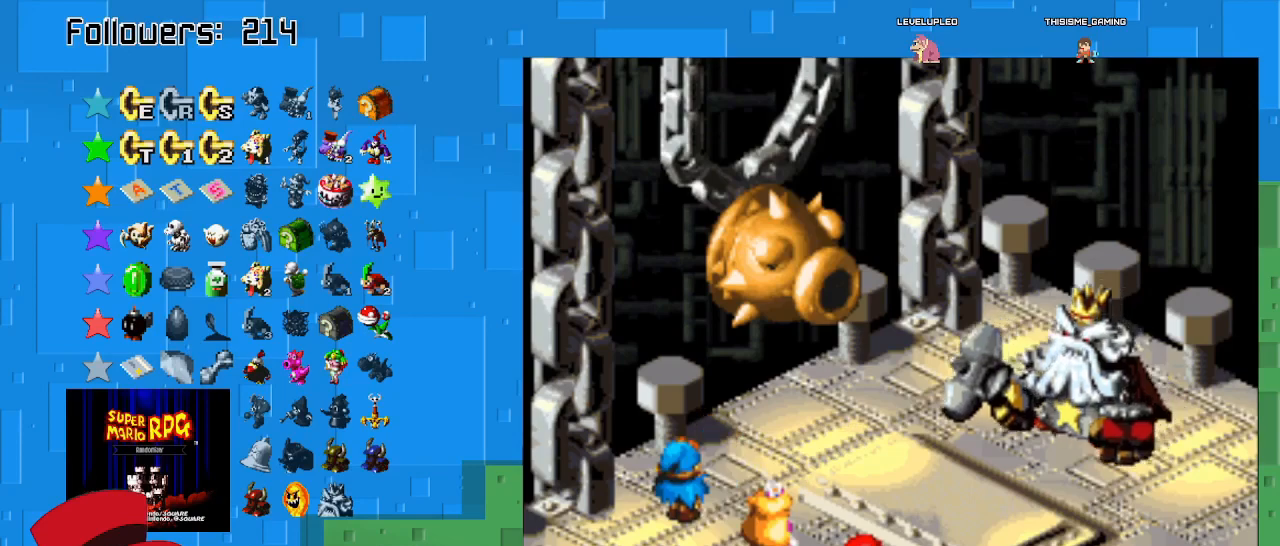
{"buttons": [], "left_stick": "center", "right_stick": "center", "events": []}
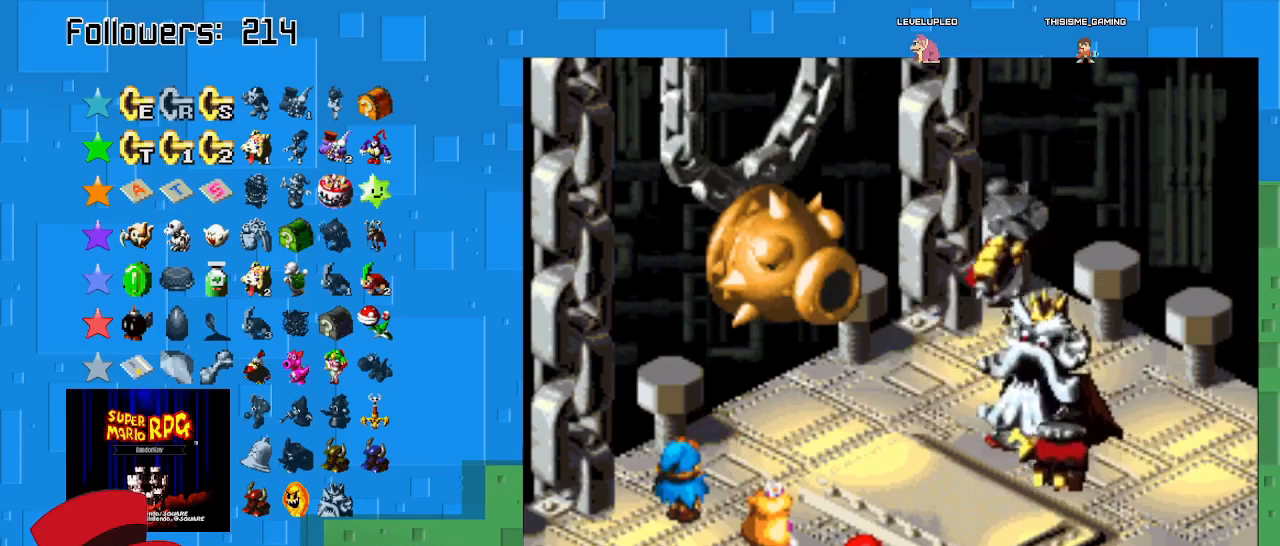
{"buttons": [], "left_stick": "center", "right_stick": "center", "events": []}
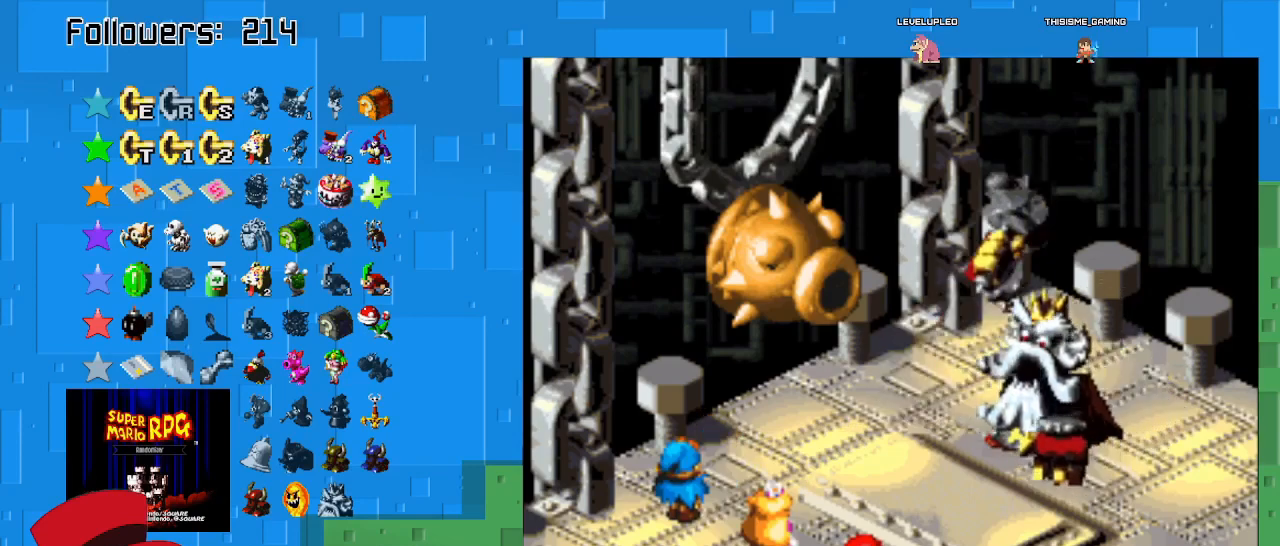
{"buttons": [], "left_stick": "center", "right_stick": "center", "events": [[33, "CIRCLE", "down"], [233, "CIRCLE", "up"], [300, "CIRCLE", "down"], [433, "CIRCLE", "up"]]}
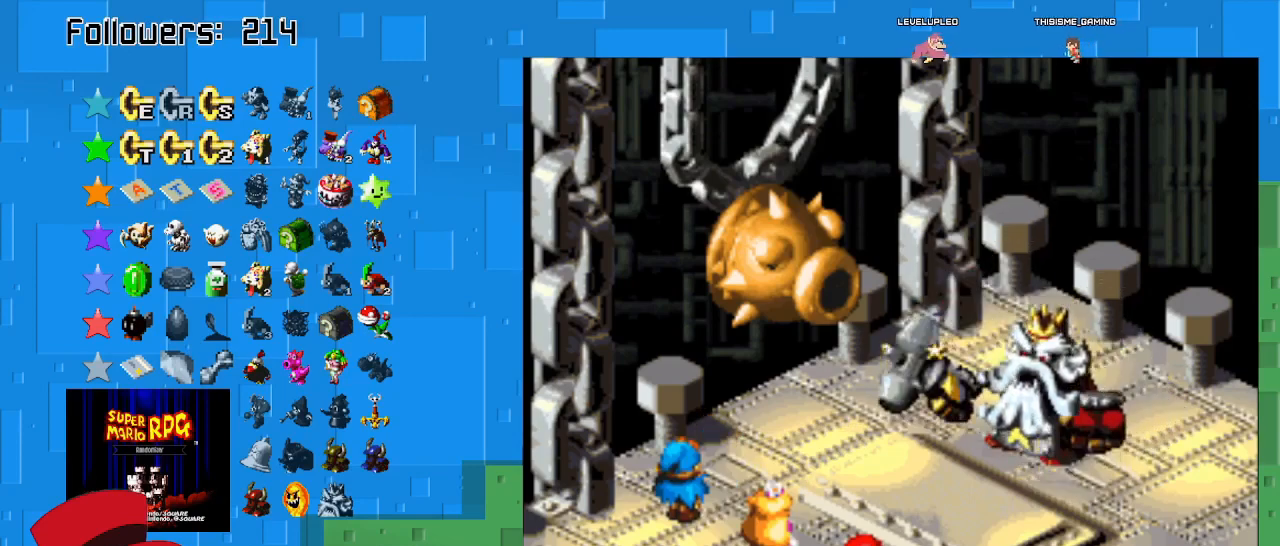
{"buttons": [], "left_stick": "center", "right_stick": "center", "events": [[33, "CIRCLE", "down"], [133, "CIRCLE", "up"], [233, "CIRCLE", "down"], [367, "CIRCLE", "up"]]}
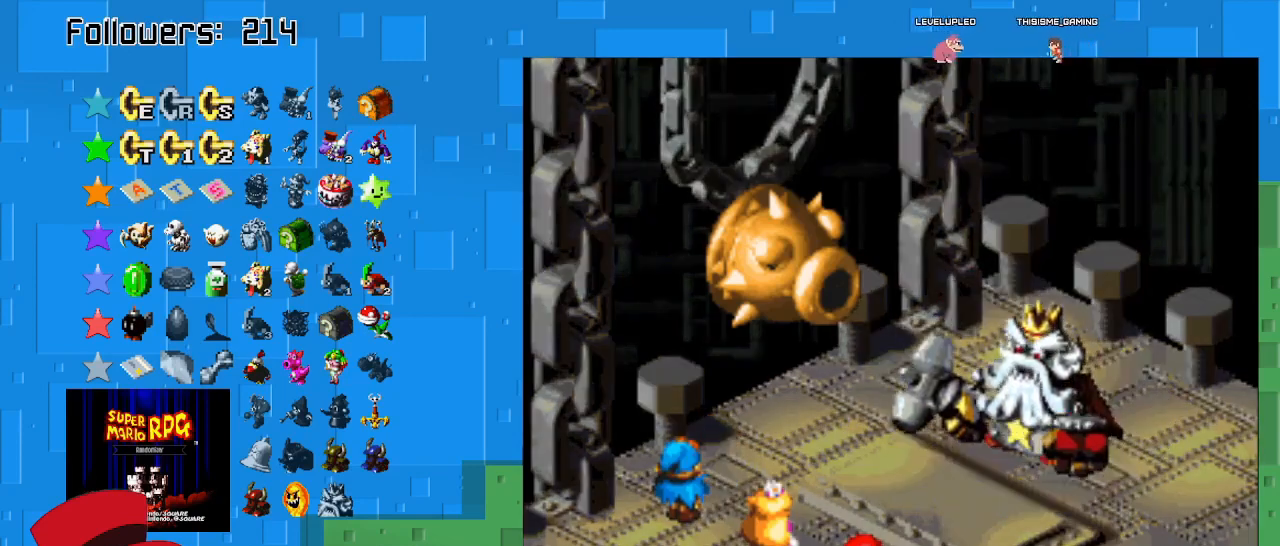
{"buttons": ["CIRCLE"], "left_stick": "center", "right_stick": "center", "events": [[467, "CIRCLE", "down"]]}
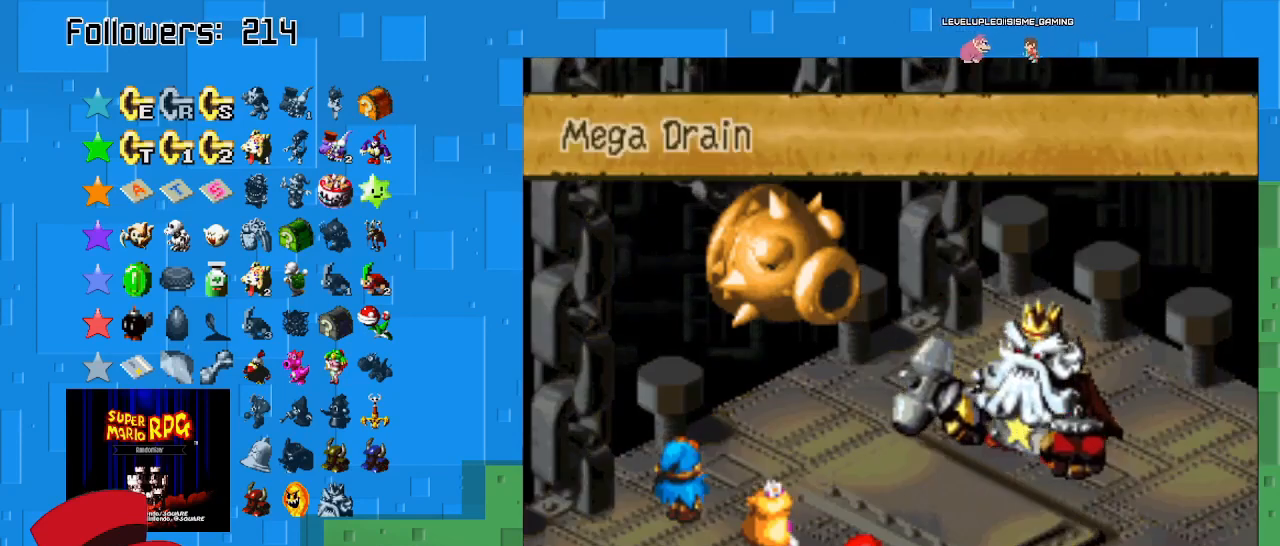
{"buttons": [], "left_stick": "center", "right_stick": "center", "events": [[133, "CIRCLE", "up"], [200, "CIRCLE", "down"], [333, "CIRCLE", "up"], [467, "CIRCLE", "down"], [500, "CIRCLE", "up"]]}
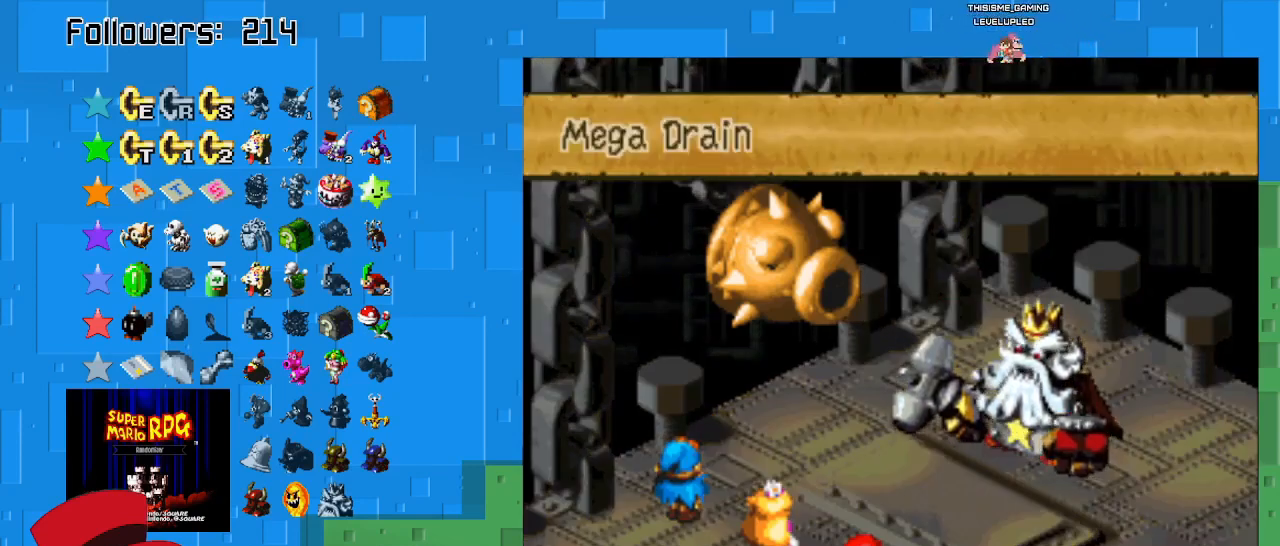
{"buttons": [], "left_stick": "center", "right_stick": "center", "events": []}
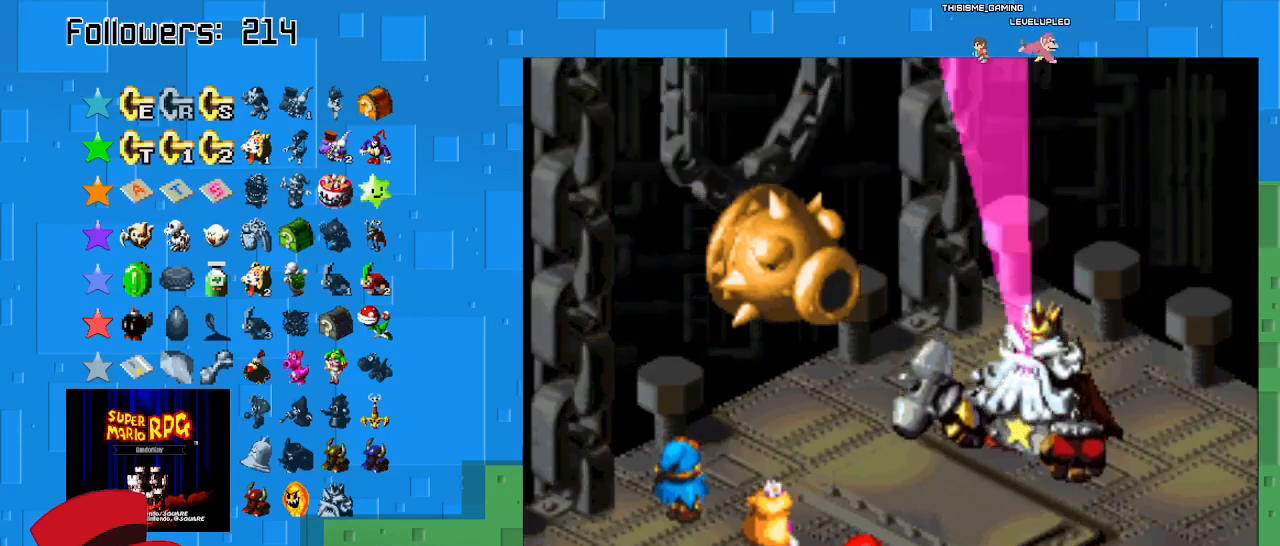
{"buttons": [], "left_stick": "center", "right_stick": "center", "events": []}
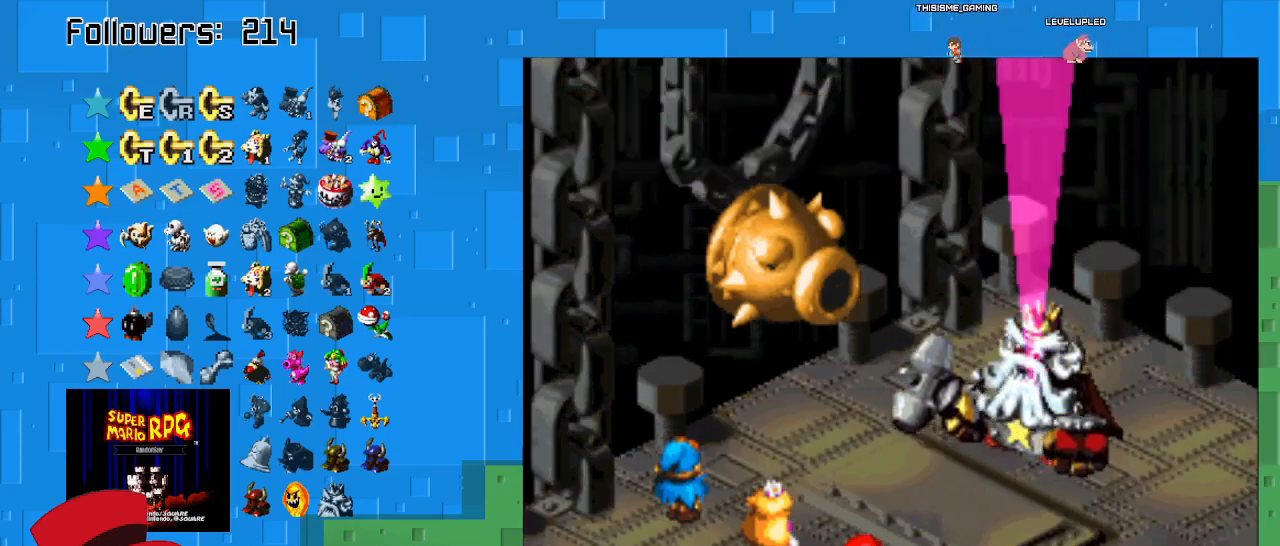
{"buttons": [], "left_stick": "center", "right_stick": "center", "events": []}
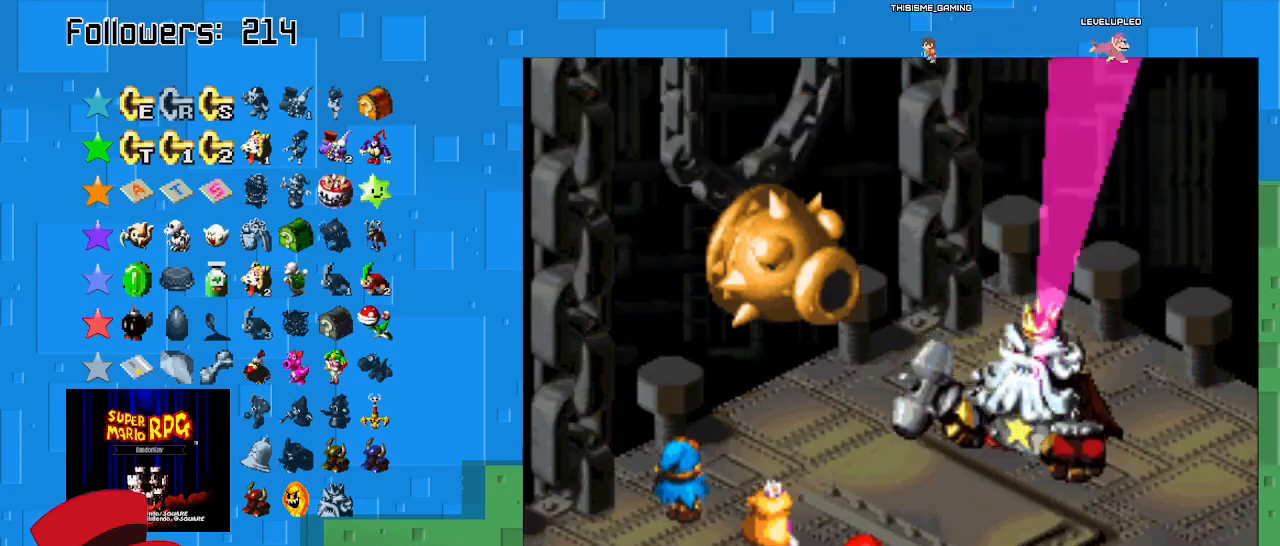
{"buttons": [], "left_stick": "center", "right_stick": "center", "events": []}
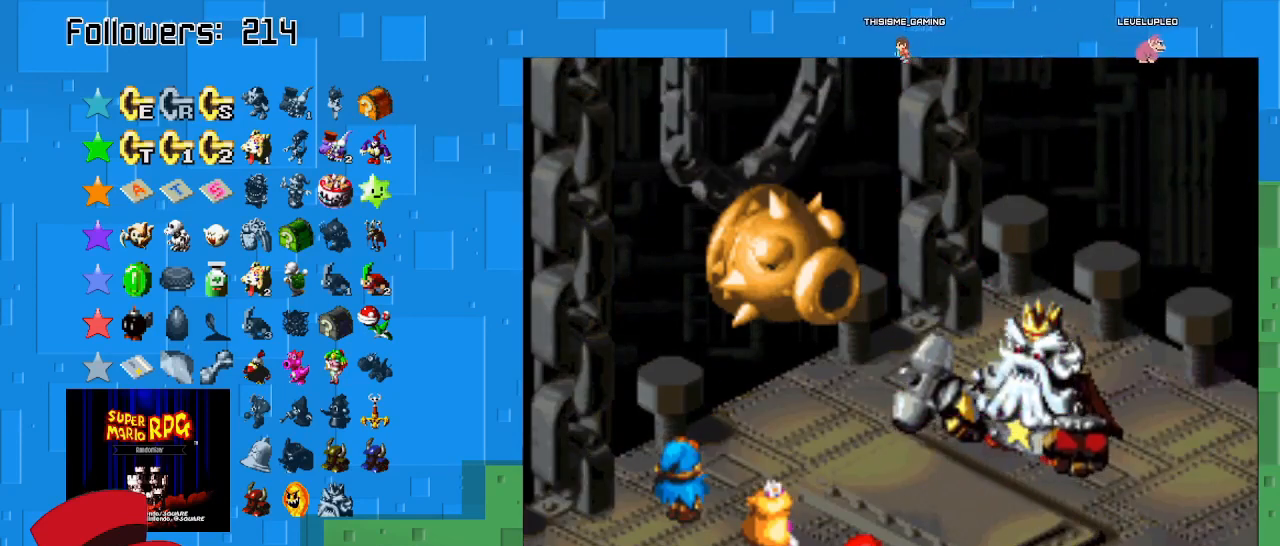
{"buttons": ["CROSS"], "left_stick": "center", "right_stick": "center", "events": [[133, "CROSS", "down"]]}
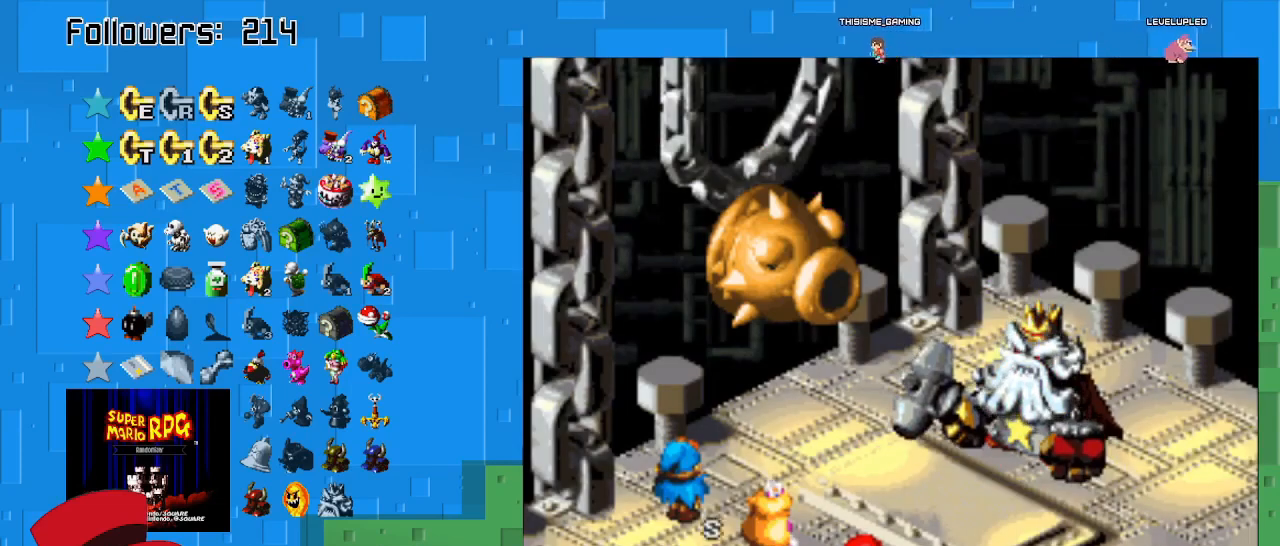
{"buttons": [], "left_stick": "center", "right_stick": "center", "events": [[500, "CROSS", "up"]]}
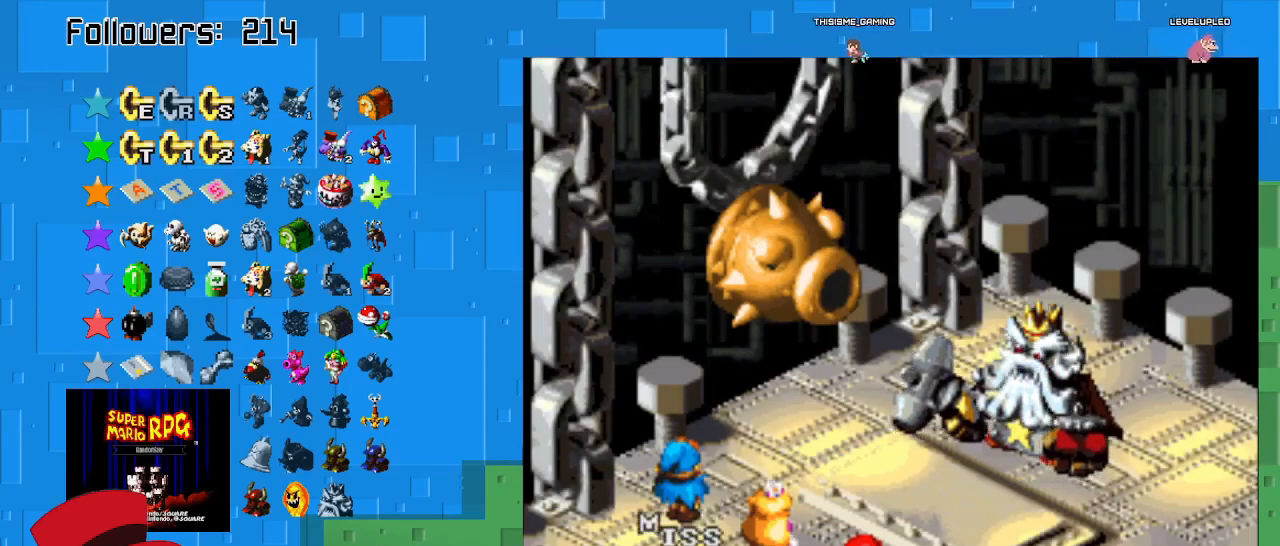
{"buttons": ["CIRCLE"], "left_stick": "center", "right_stick": "center", "events": [[433, "CIRCLE", "down"]]}
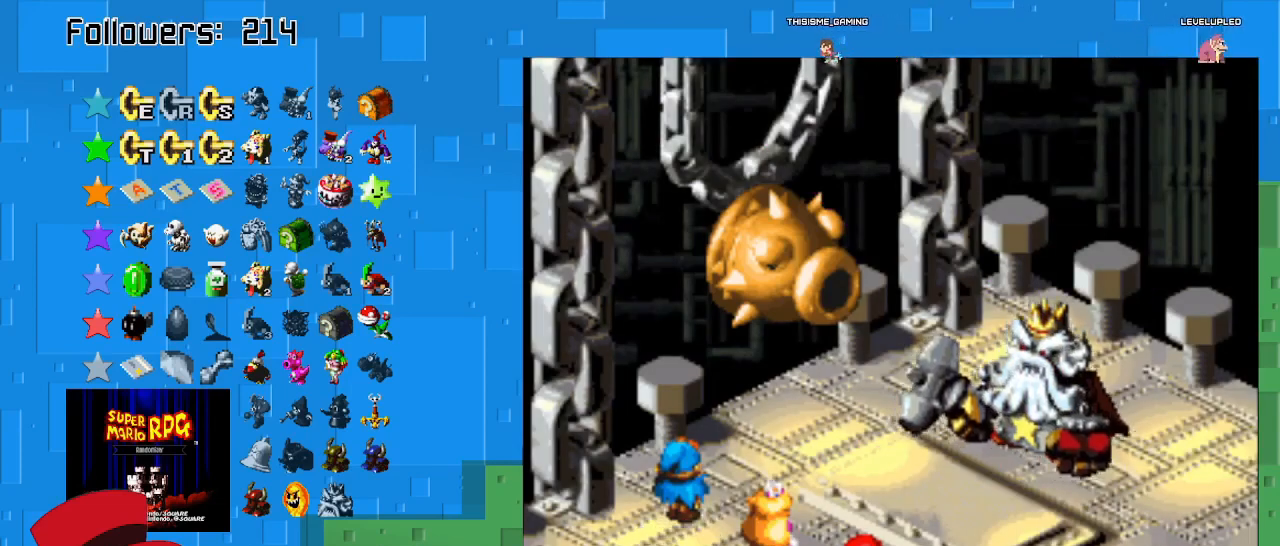
{"buttons": [], "left_stick": "center", "right_stick": "center", "events": [[100, "CIRCLE", "up"]]}
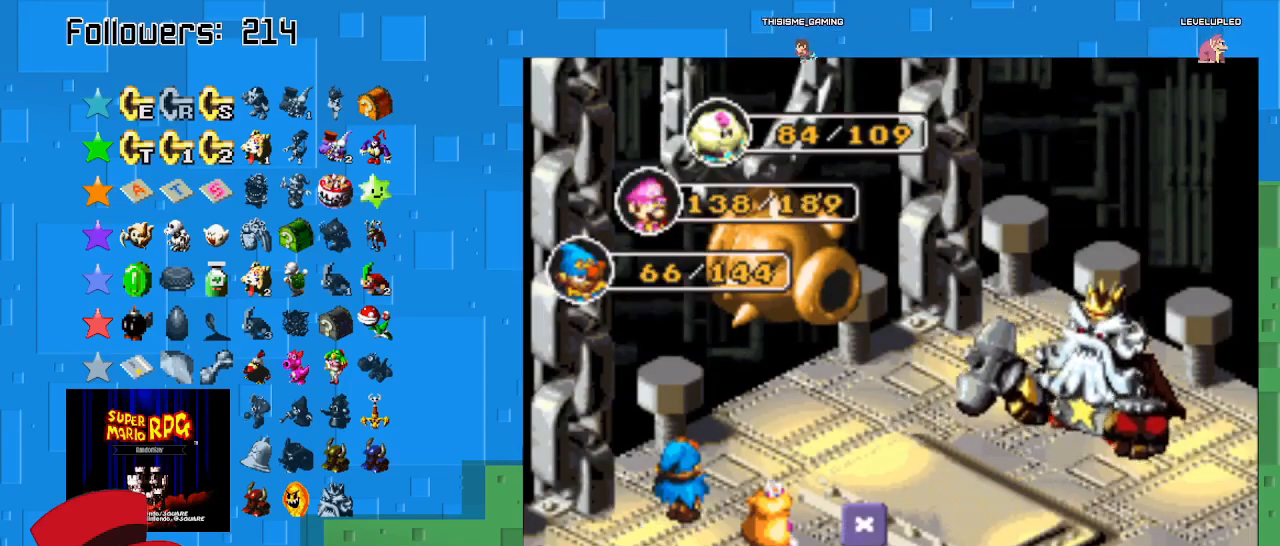
{"buttons": ["CIRCLE"], "left_stick": "center", "right_stick": "center", "events": [[333, "CIRCLE", "down"]]}
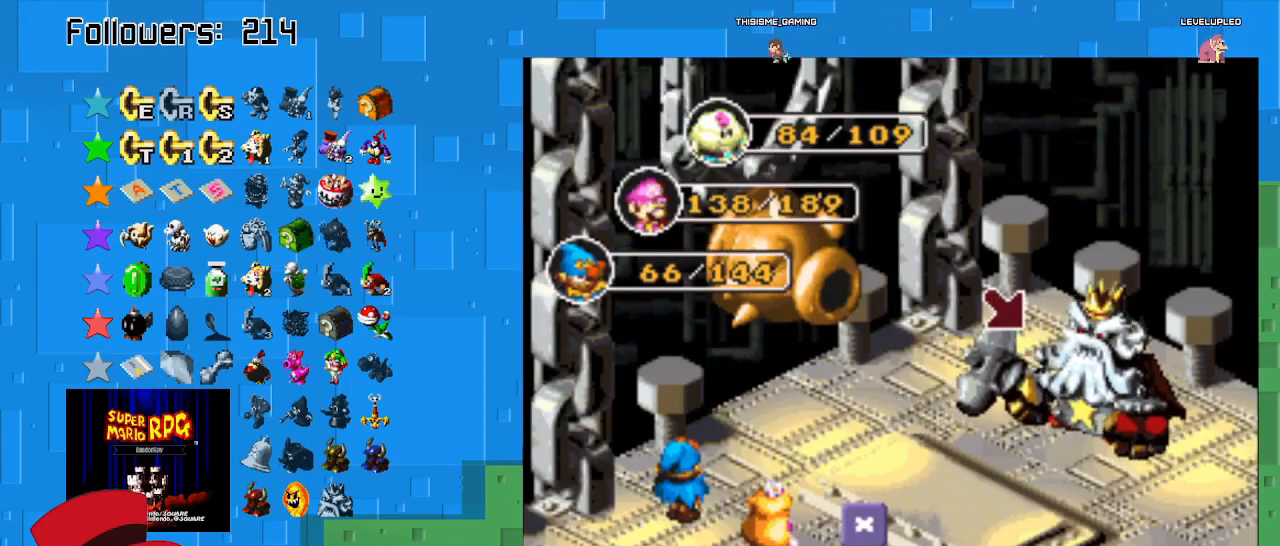
{"buttons": [], "left_stick": "center", "right_stick": "center", "events": [[67, "CIRCLE", "up"]]}
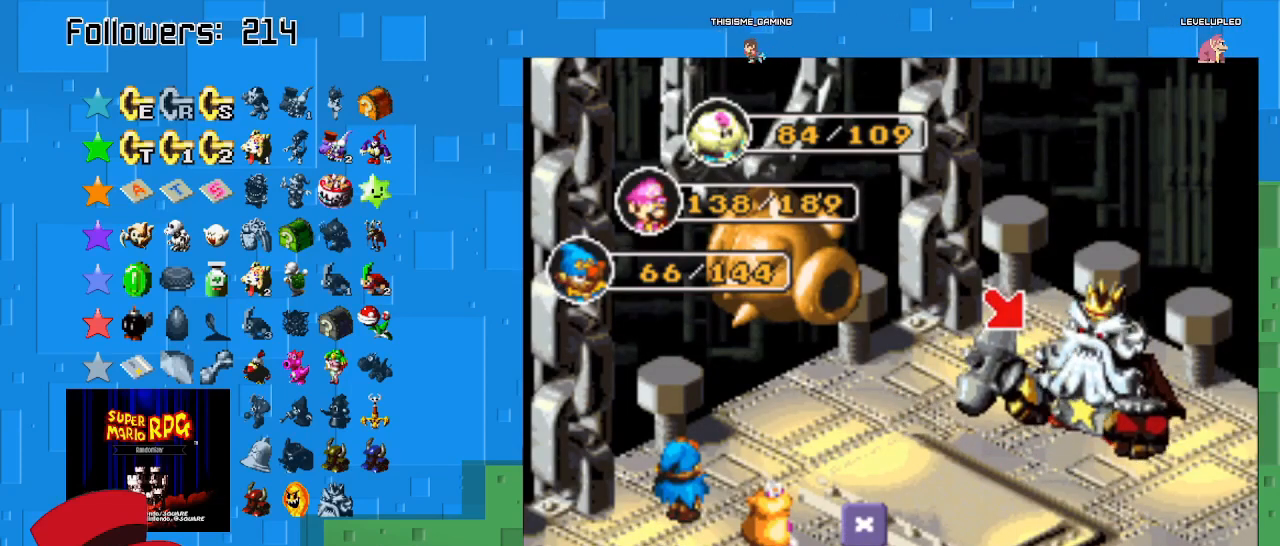
{"buttons": [], "left_stick": "center", "right_stick": "center", "events": [[133, "CIRCLE", "down"], [333, "CIRCLE", "up"]]}
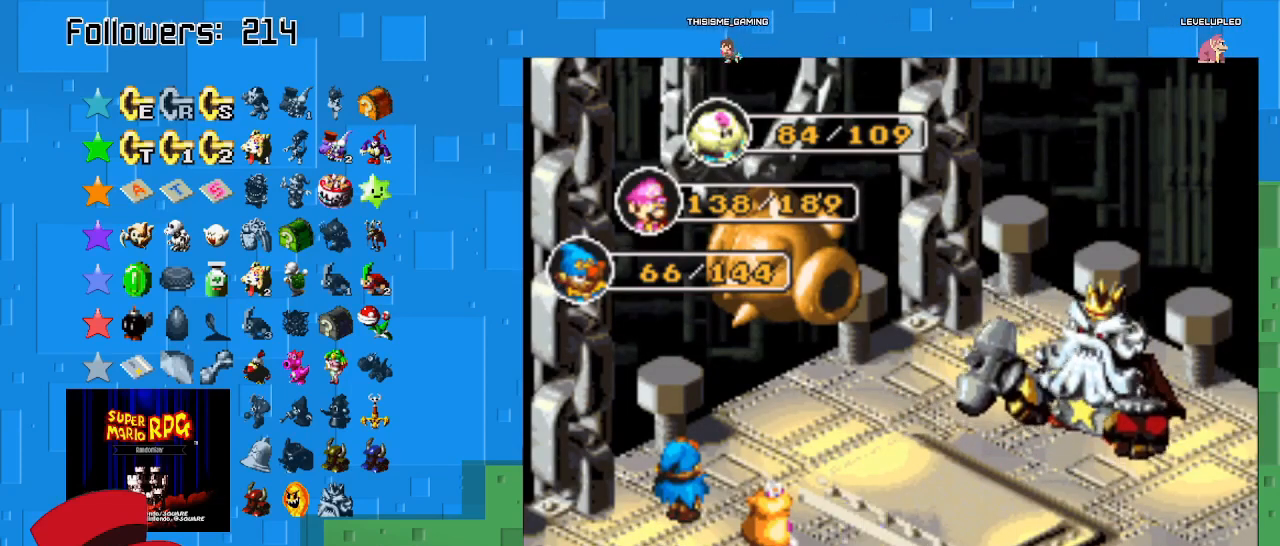
{"buttons": [], "left_stick": "center", "right_stick": "center", "events": []}
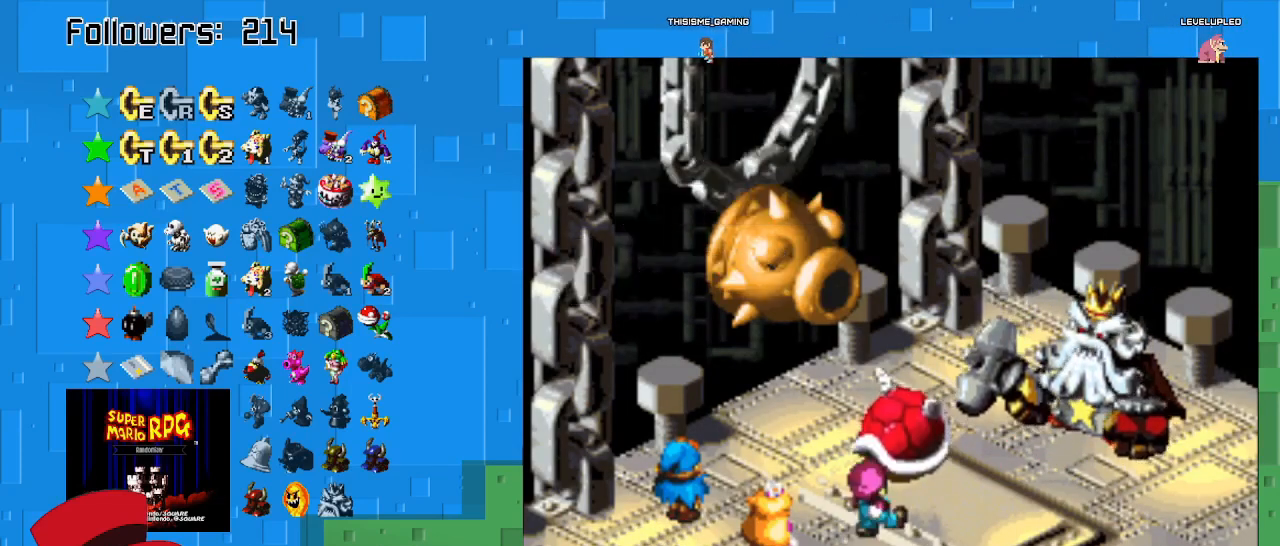
{"buttons": ["CIRCLE"], "left_stick": "center", "right_stick": "center", "events": [[167, "CIRCLE", "down"]]}